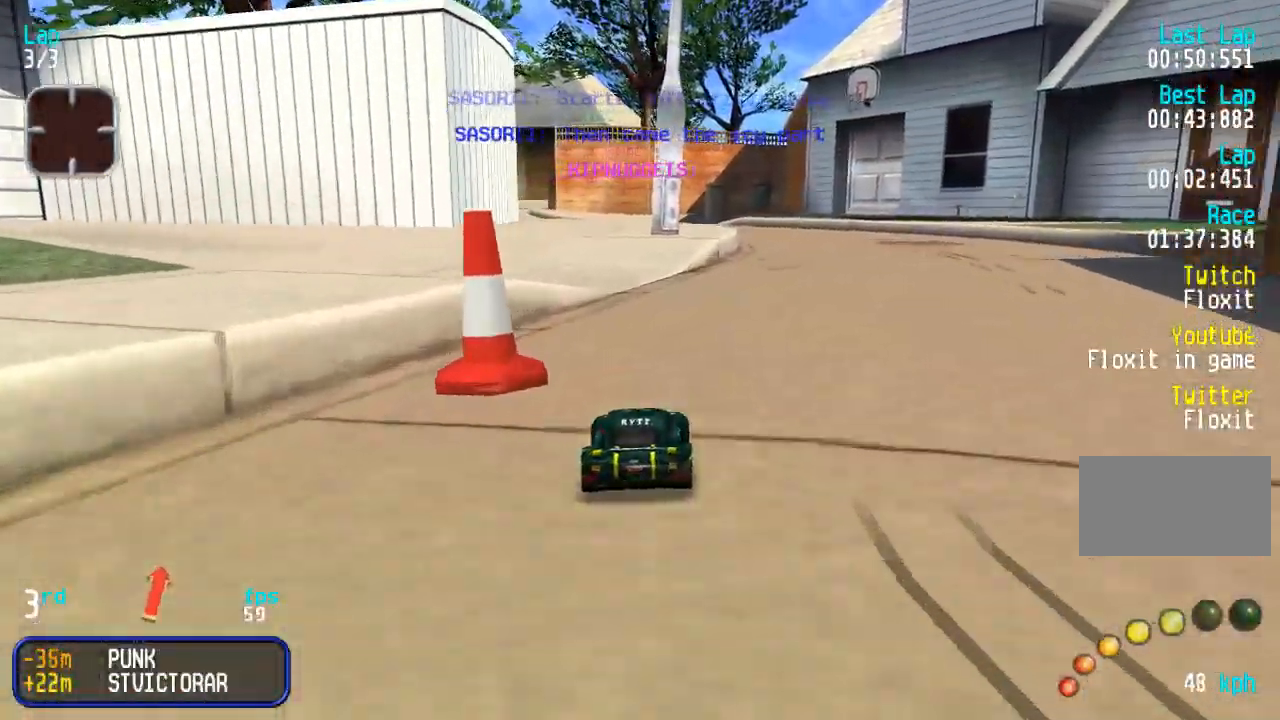
Gameplay with a controller (arcade stick); each line is a JSON object with the inputs held at the frame after it. "events" lists button and stick changes between this image and that frame as [ms after this image, input, new state], when the widget could be followed in between. Not read: L3 R3.
{"buttons": ["DPAD_UP"], "events": [[50, "DPAD_RIGHT", "up"], [200, "DPAD_LEFT", "down"], [350, "DPAD_LEFT", "up"], [417, "DPAD_LEFT", "down"], [483, "DPAD_LEFT", "up"]]}
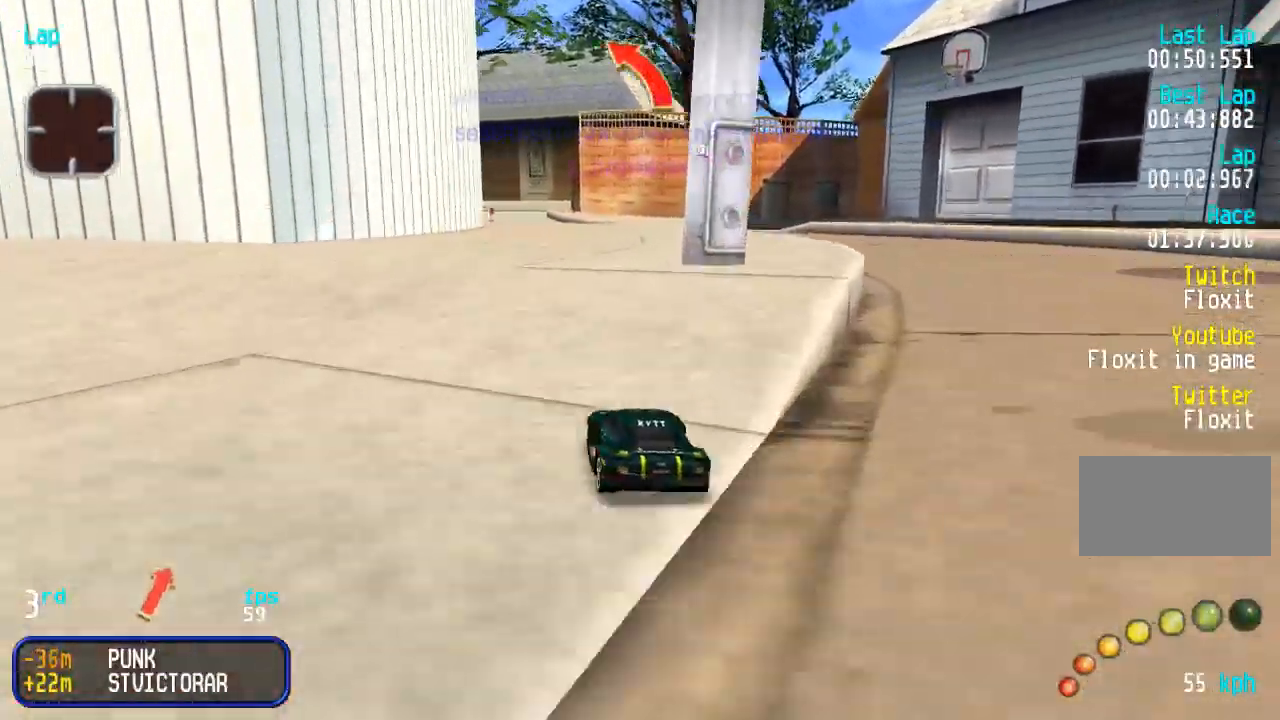
{"buttons": ["DPAD_UP"], "events": []}
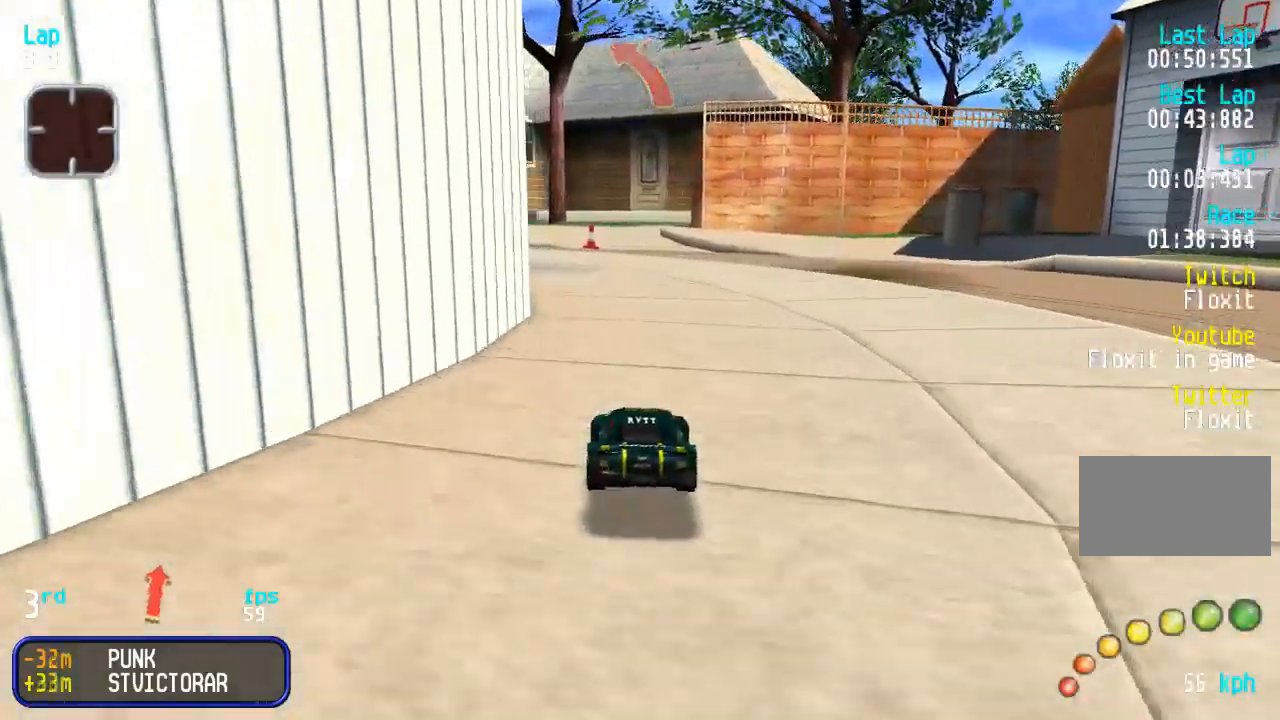
{"buttons": ["DPAD_UP", "DPAD_LEFT"], "events": [[267, "DPAD_LEFT", "down"], [367, "DPAD_LEFT", "up"], [467, "DPAD_LEFT", "down"]]}
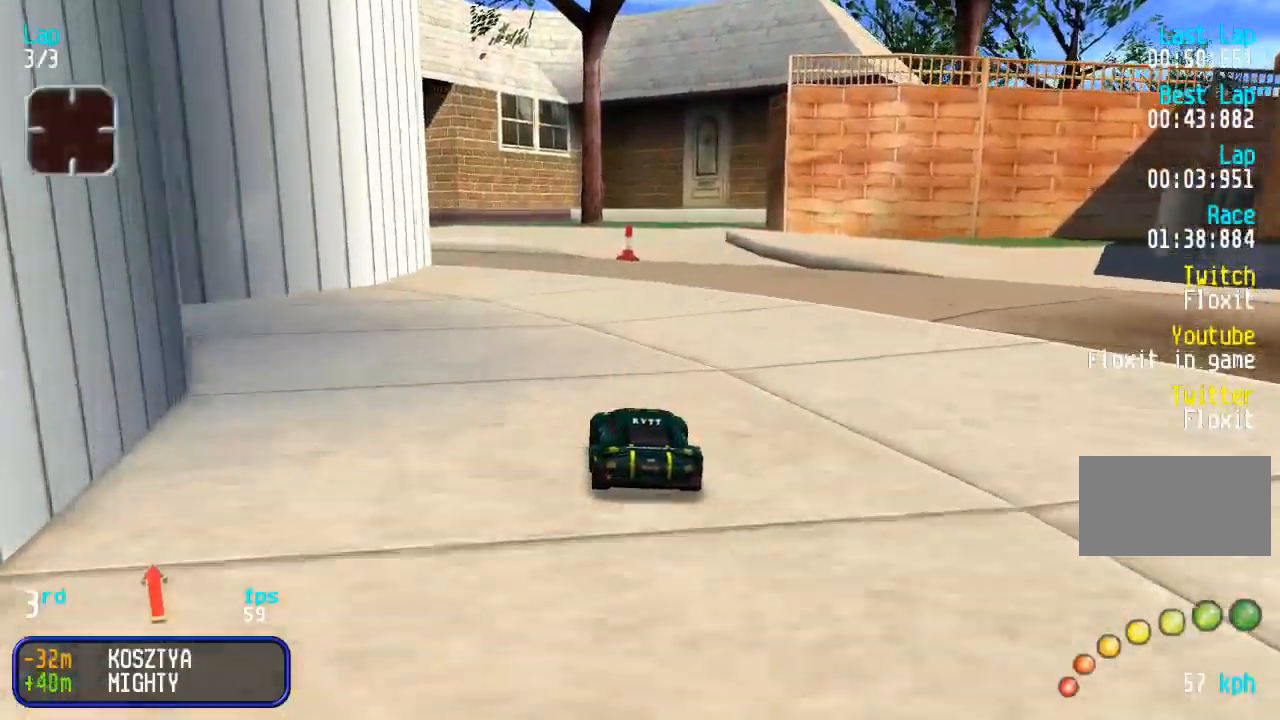
{"buttons": ["DPAD_UP"], "events": [[50, "DPAD_LEFT", "up"], [217, "DPAD_LEFT", "down"], [500, "DPAD_LEFT", "up"]]}
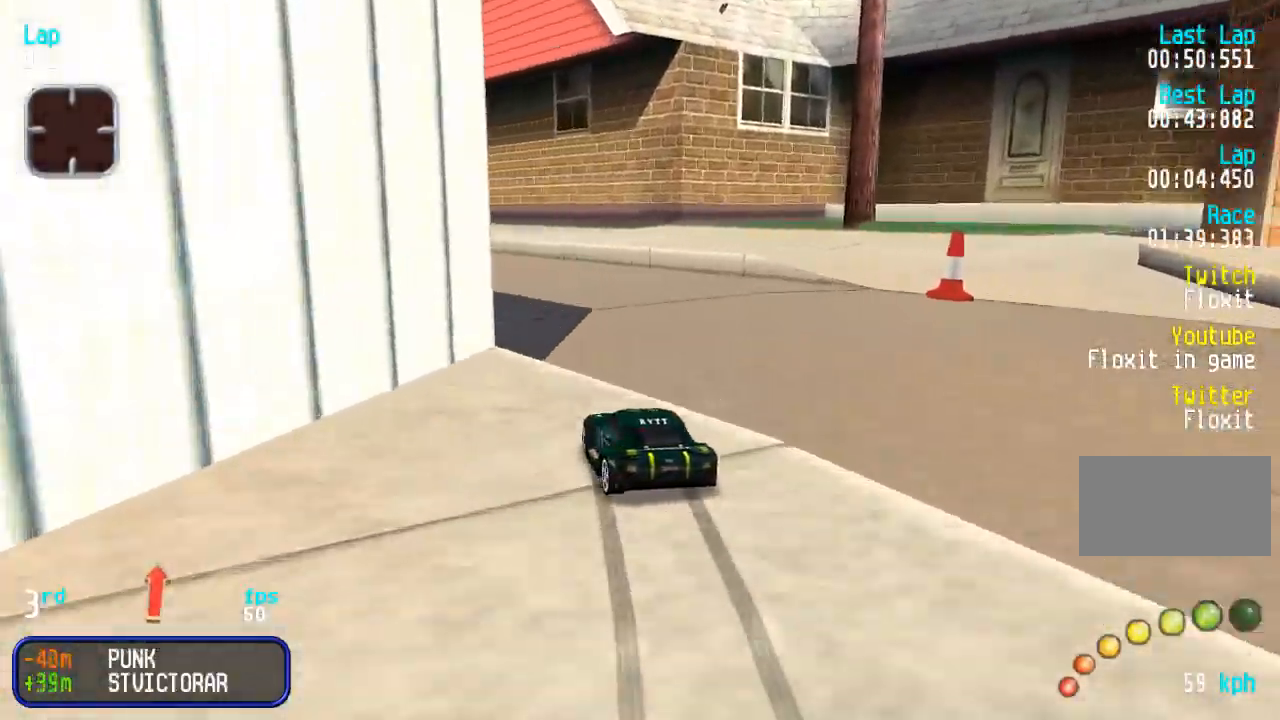
{"buttons": ["DPAD_UP"], "events": [[350, "DPAD_LEFT", "down"], [450, "DPAD_LEFT", "up"]]}
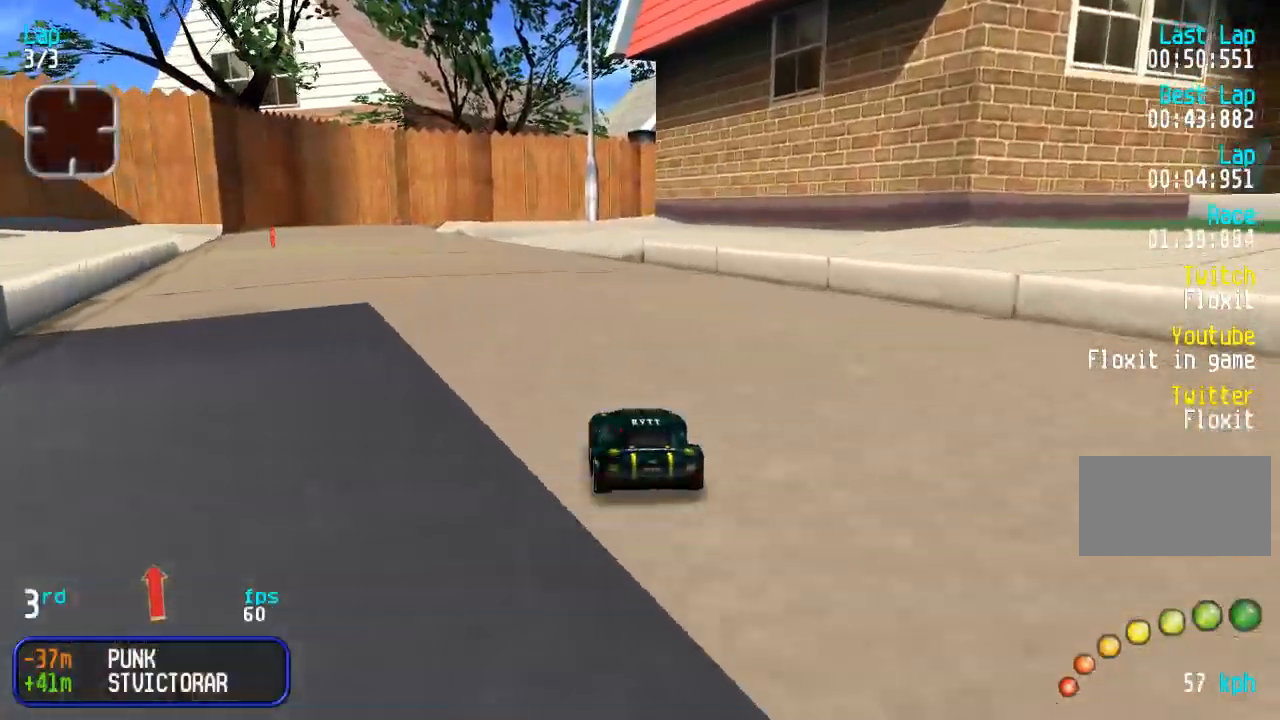
{"buttons": ["DPAD_UP"], "events": [[17, "DPAD_LEFT", "down"], [117, "DPAD_LEFT", "up"], [200, "DPAD_LEFT", "down"], [283, "DPAD_LEFT", "up"]]}
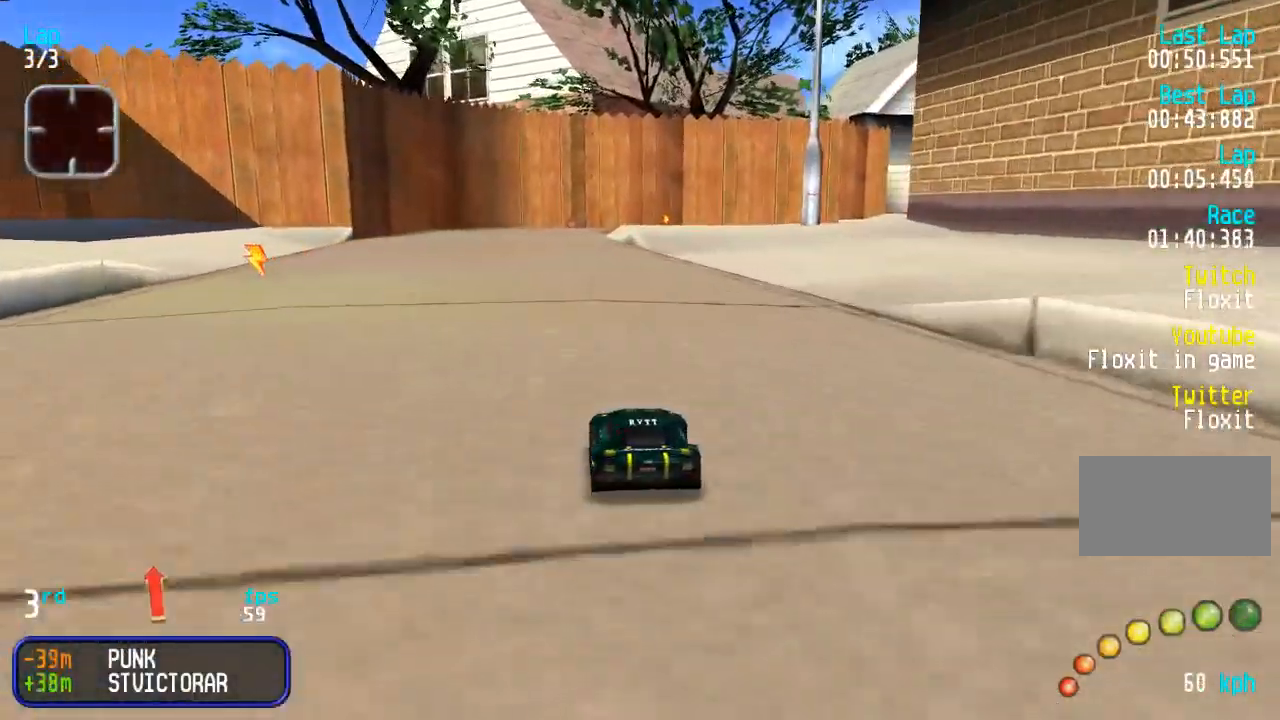
{"buttons": ["DPAD_UP", "DPAD_RIGHT"], "events": [[117, "DPAD_RIGHT", "down"], [217, "DPAD_RIGHT", "up"], [300, "DPAD_RIGHT", "down"], [433, "DPAD_RIGHT", "up"], [500, "DPAD_RIGHT", "down"]]}
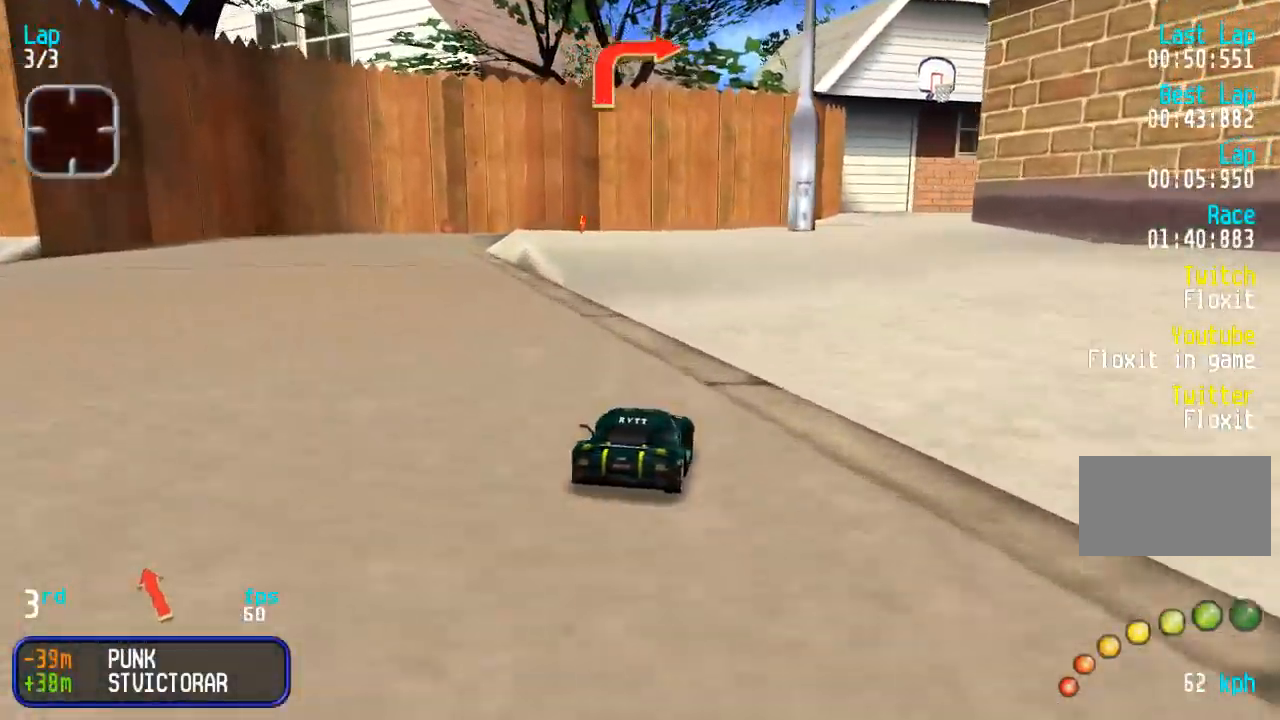
{"buttons": ["DPAD_UP", "DPAD_RIGHT"], "events": [[117, "DPAD_RIGHT", "up"], [200, "DPAD_RIGHT", "down"], [300, "DPAD_RIGHT", "up"], [467, "DPAD_RIGHT", "down"]]}
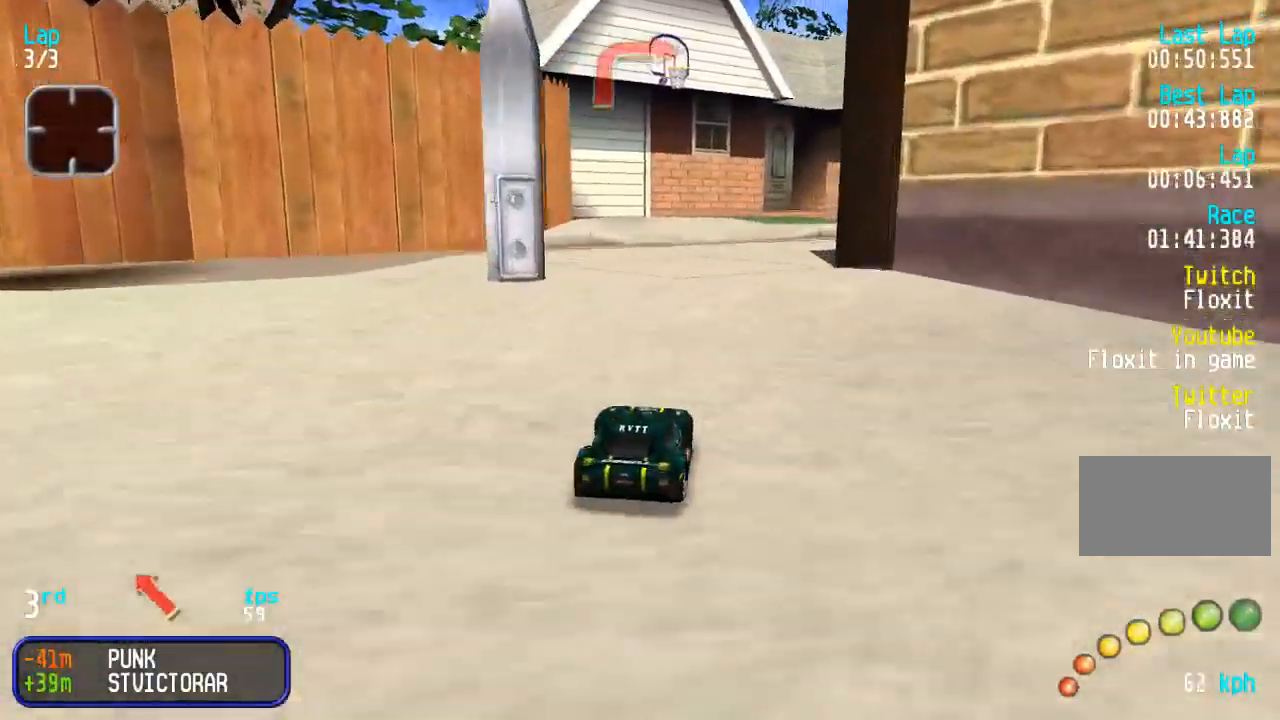
{"buttons": ["DPAD_UP", "DPAD_RIGHT"], "events": [[33, "DPAD_RIGHT", "up"], [500, "DPAD_RIGHT", "down"]]}
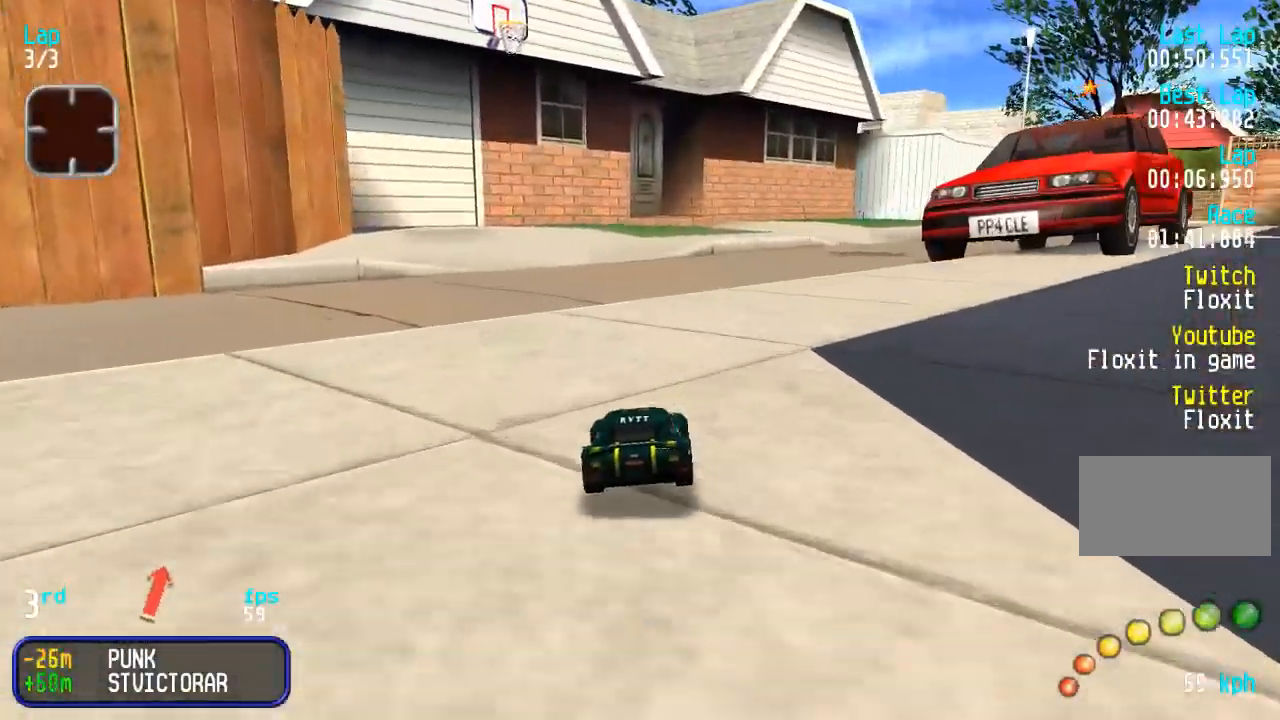
{"buttons": ["DPAD_UP"], "events": [[100, "DPAD_RIGHT", "up"], [183, "DPAD_RIGHT", "down"], [267, "DPAD_RIGHT", "up"], [350, "DPAD_RIGHT", "down"], [433, "DPAD_RIGHT", "up"]]}
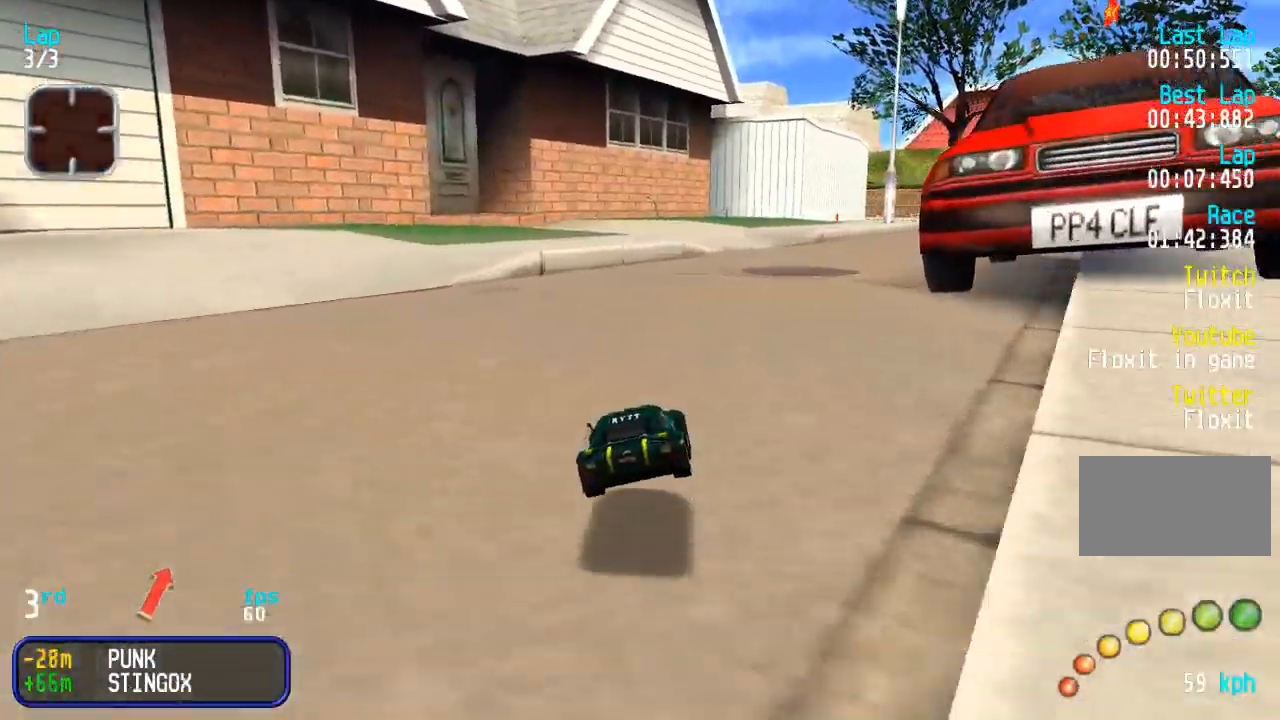
{"buttons": ["DPAD_UP"], "events": [[133, "DPAD_RIGHT", "down"], [233, "DPAD_RIGHT", "up"], [333, "DPAD_RIGHT", "down"], [450, "DPAD_RIGHT", "up"]]}
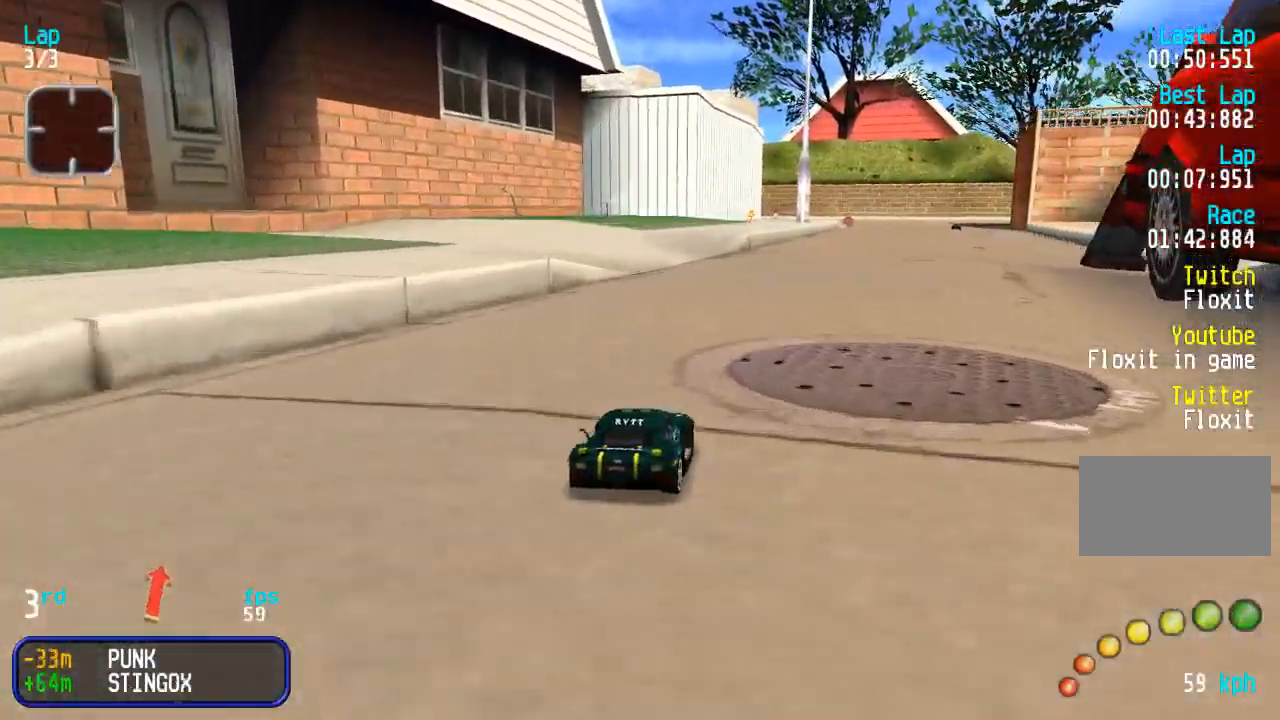
{"buttons": ["DPAD_UP"], "events": [[17, "DPAD_RIGHT", "down"], [150, "DPAD_RIGHT", "up"], [217, "DPAD_RIGHT", "down"], [300, "DPAD_RIGHT", "up"]]}
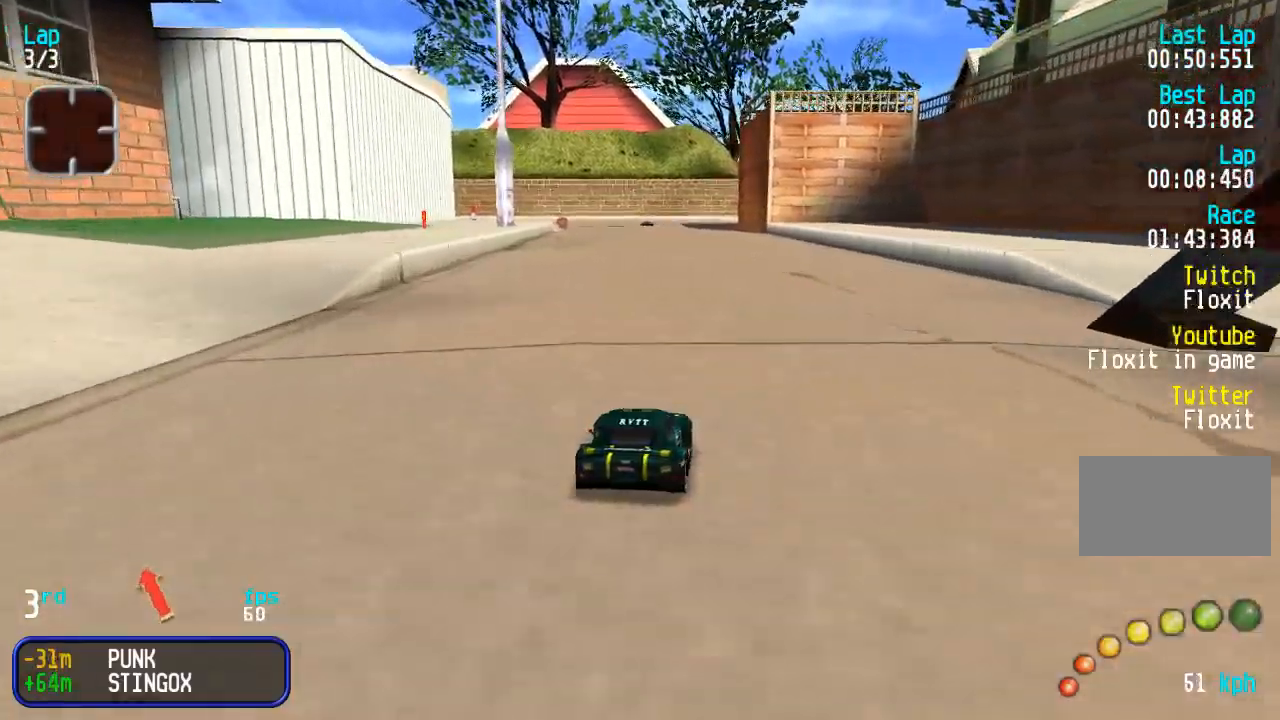
{"buttons": ["DPAD_UP"], "events": []}
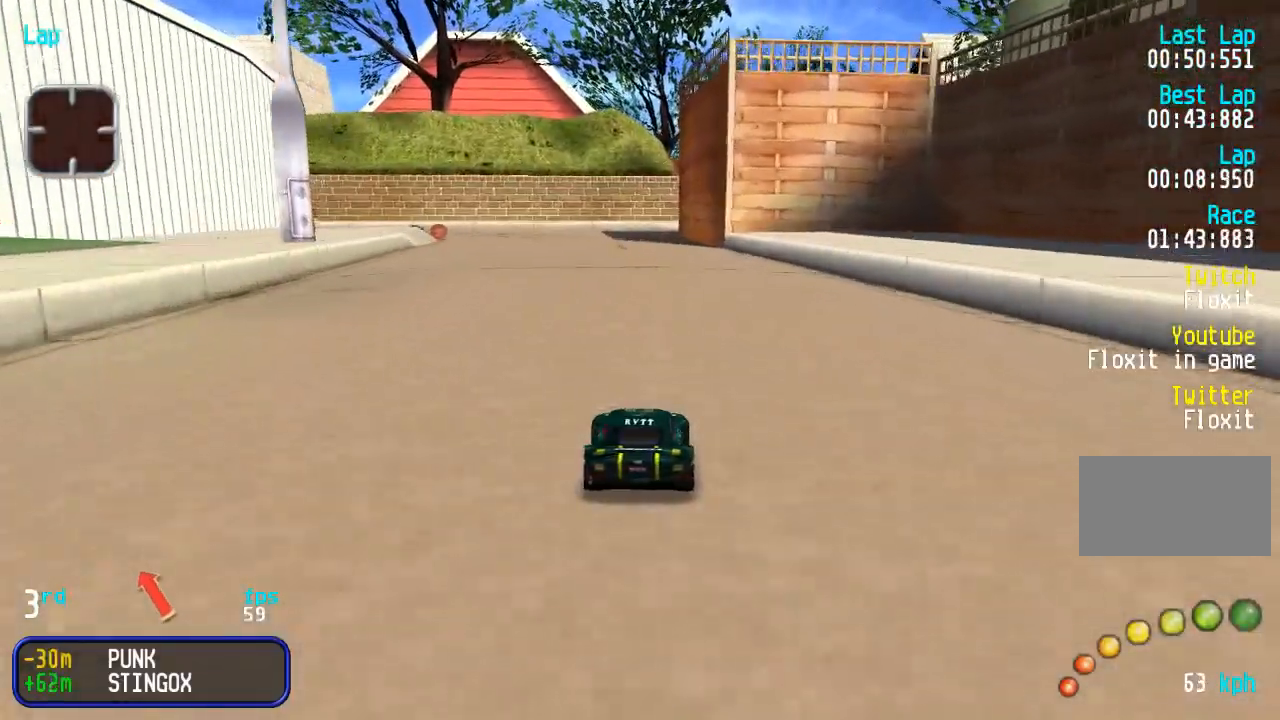
{"buttons": ["DPAD_UP", "DPAD_LEFT"], "events": [[33, "DPAD_LEFT", "down"], [100, "DPAD_LEFT", "up"], [483, "DPAD_LEFT", "down"]]}
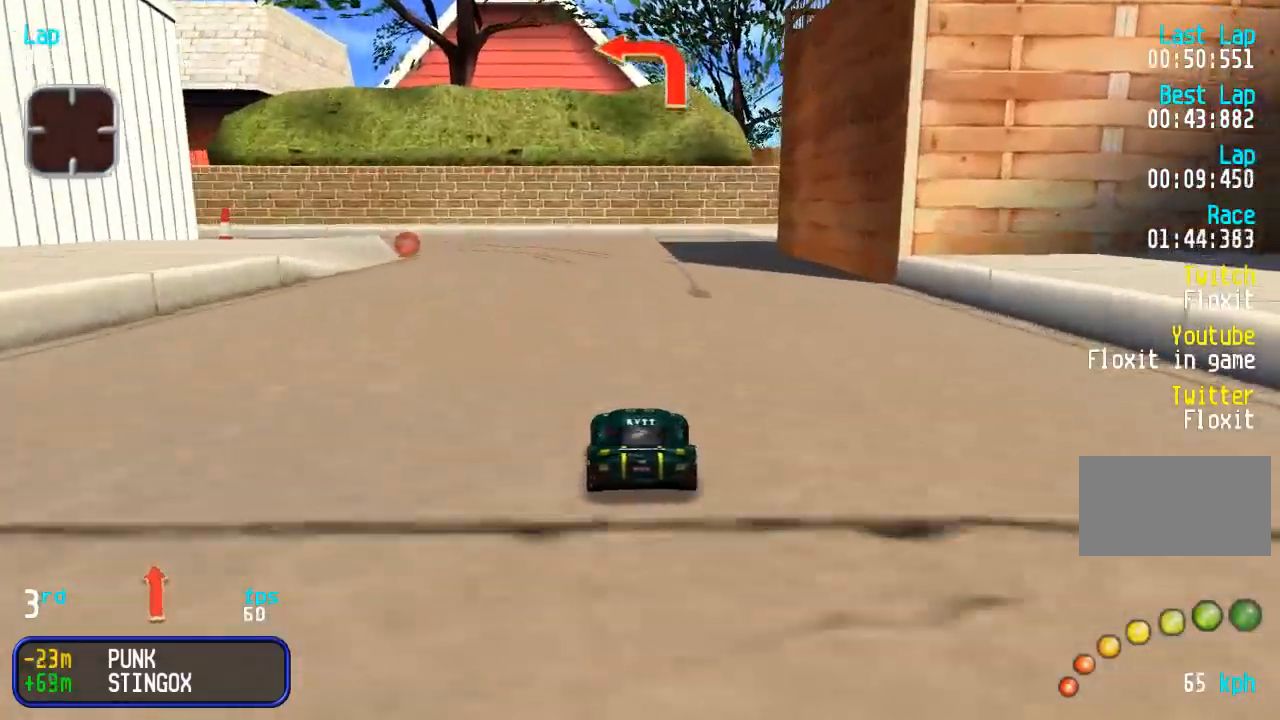
{"buttons": ["DPAD_UP"], "events": [[67, "DPAD_LEFT", "up"], [167, "DPAD_LEFT", "down"], [283, "DPAD_LEFT", "up"], [350, "DPAD_LEFT", "down"], [433, "DPAD_LEFT", "up"]]}
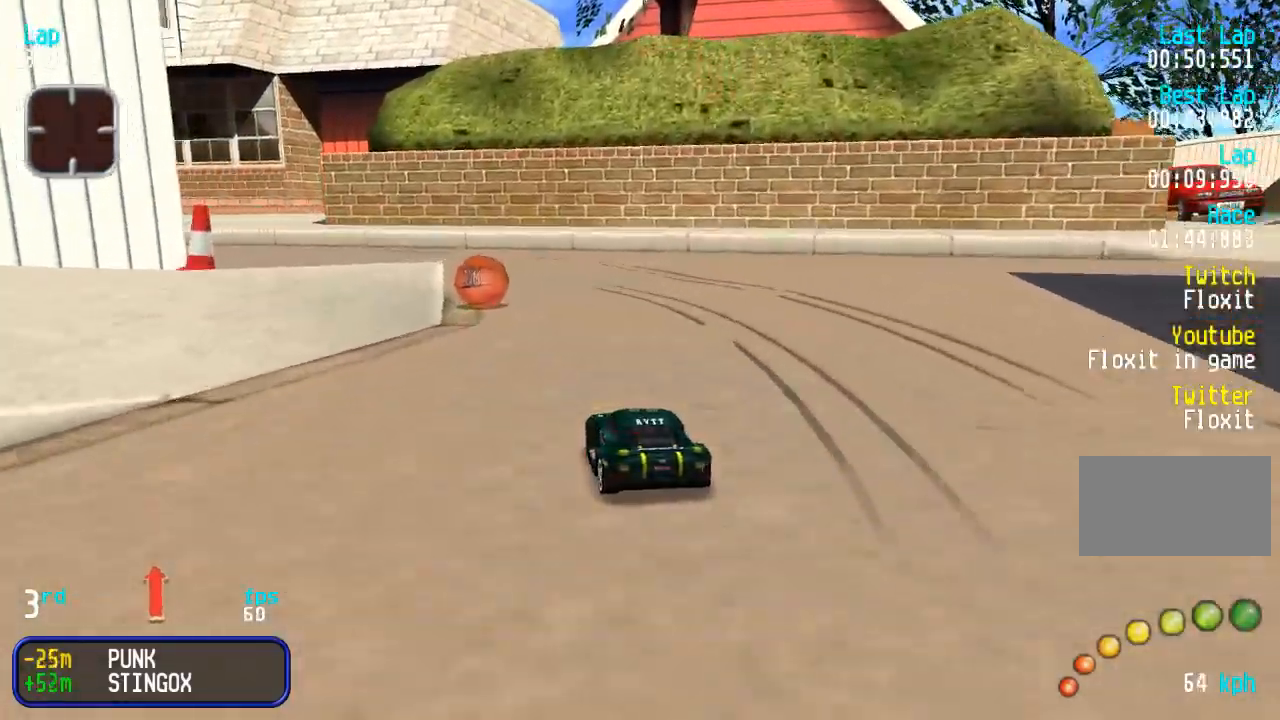
{"buttons": ["DPAD_UP", "DPAD_LEFT"], "events": [[83, "DPAD_LEFT", "down"], [350, "DPAD_LEFT", "up"], [417, "DPAD_LEFT", "down"]]}
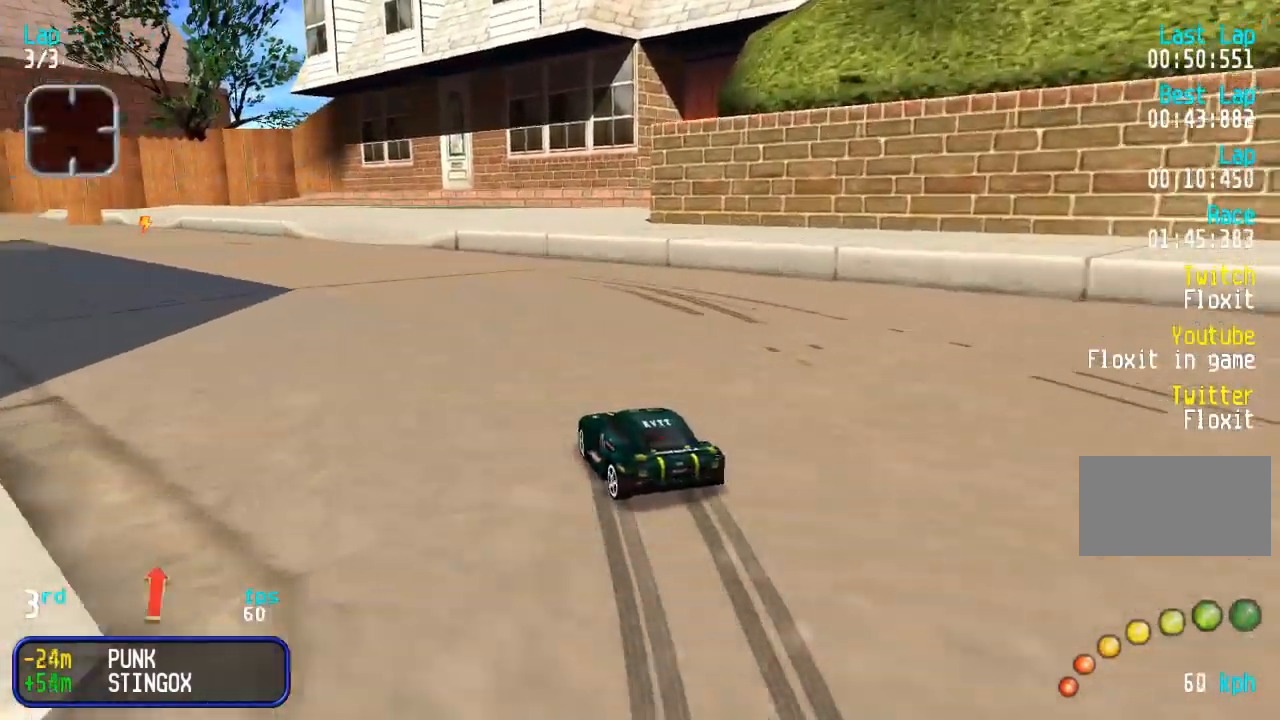
{"buttons": ["DPAD_UP"], "events": [[317, "DPAD_LEFT", "up"], [383, "DPAD_LEFT", "down"], [500, "DPAD_LEFT", "up"]]}
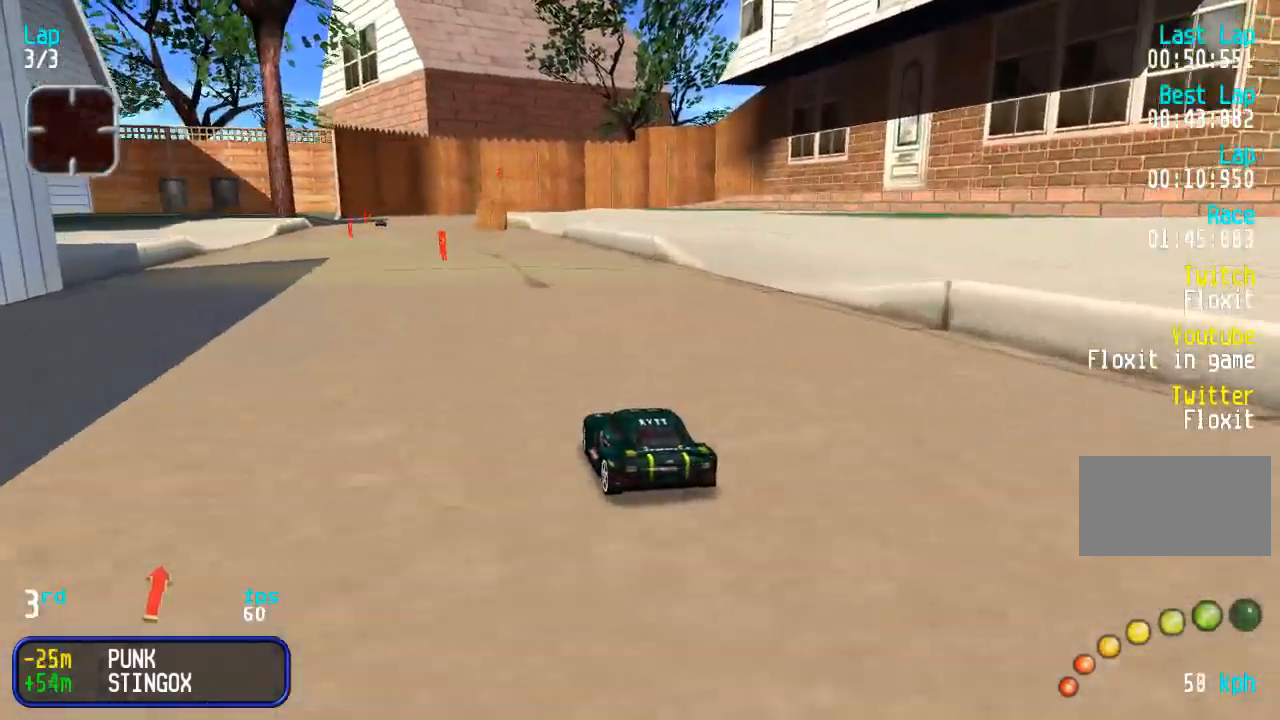
{"buttons": ["DPAD_UP"], "events": [[383, "DPAD_RIGHT", "down"], [483, "DPAD_RIGHT", "up"]]}
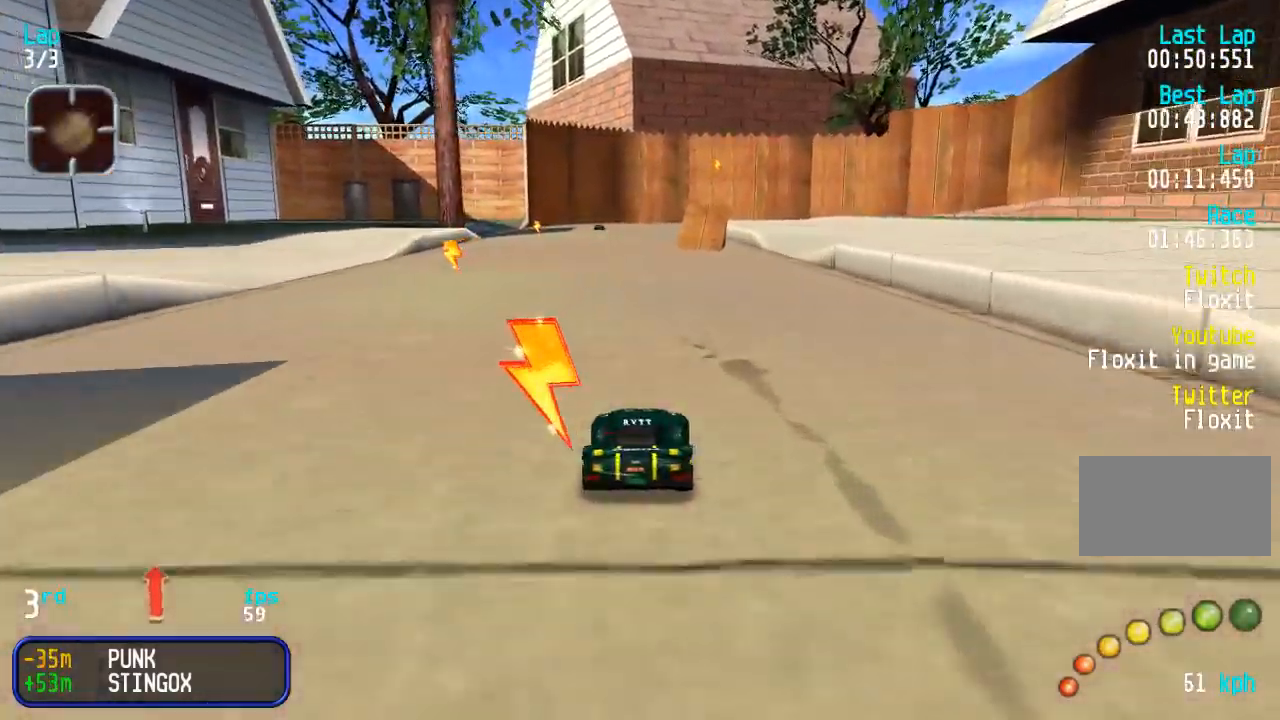
{"buttons": ["DPAD_UP"], "events": [[67, "DPAD_RIGHT", "down"], [167, "DPAD_RIGHT", "up"], [317, "DPAD_RIGHT", "down"], [383, "DPAD_RIGHT", "up"]]}
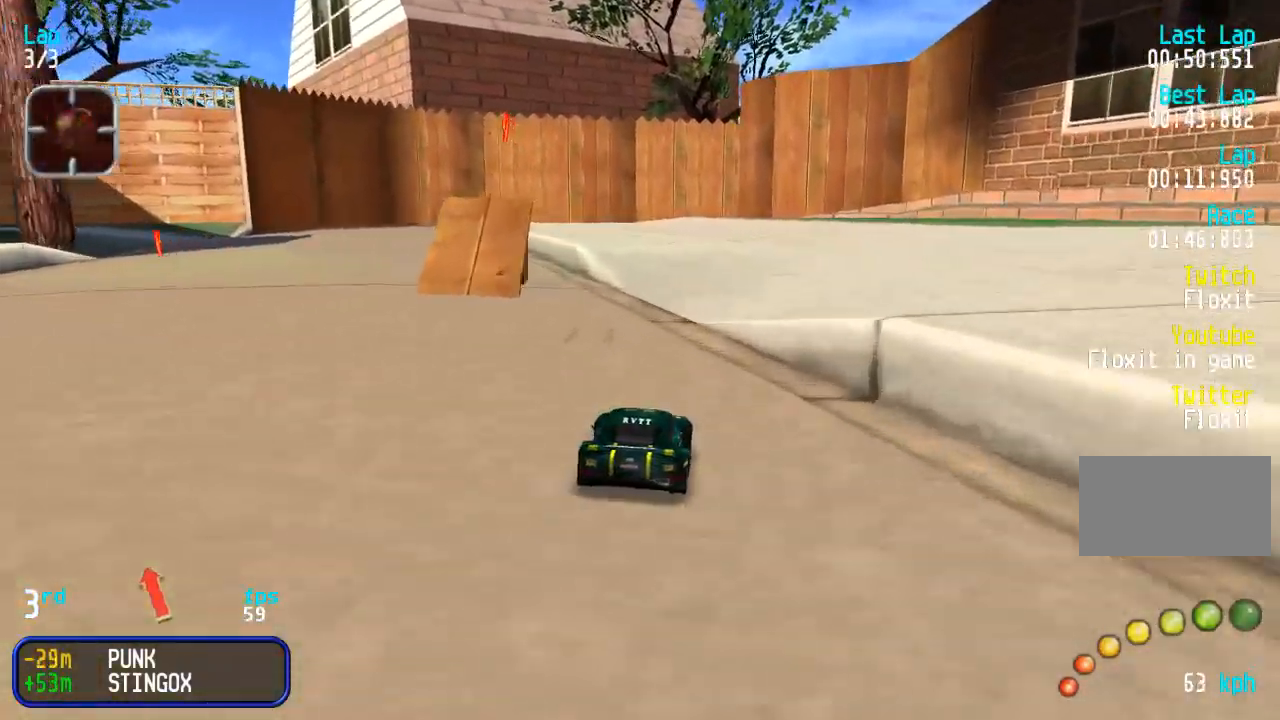
{"buttons": ["DPAD_UP"], "events": [[150, "DPAD_LEFT", "down"], [200, "DPAD_LEFT", "up"]]}
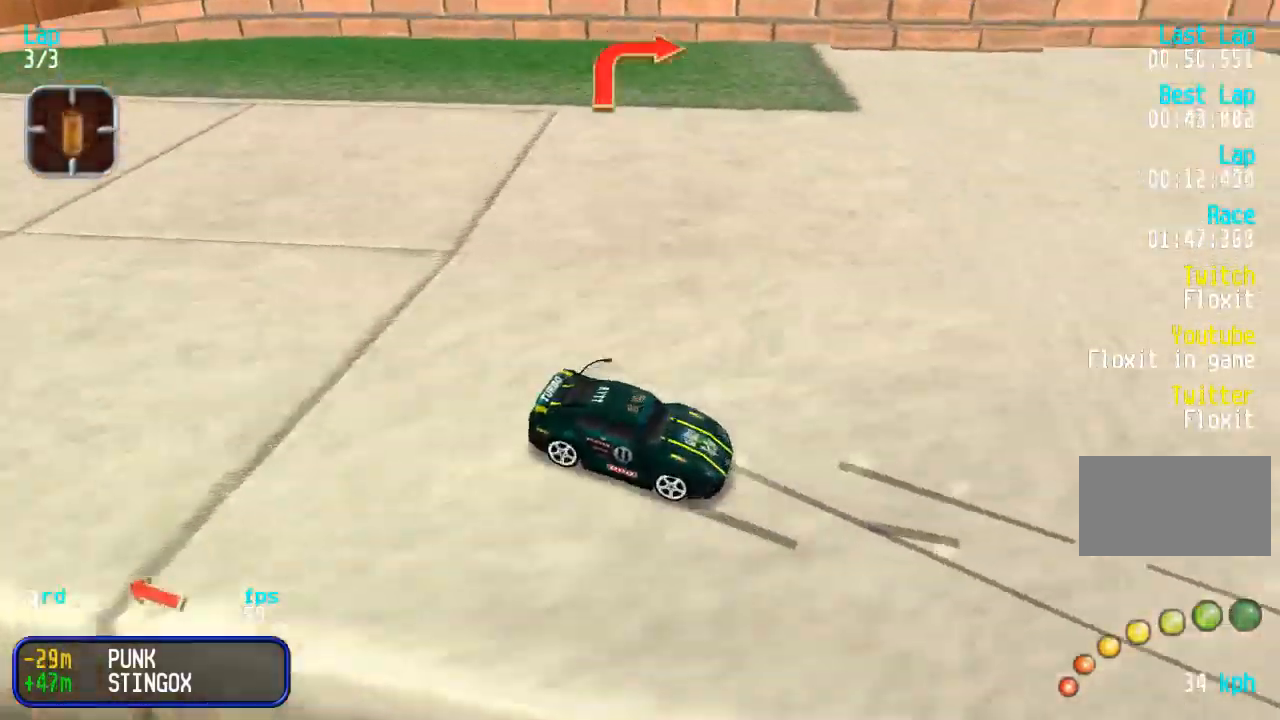
{"buttons": ["DPAD_UP", "DPAD_RIGHT"], "events": [[150, "DPAD_RIGHT", "down"]]}
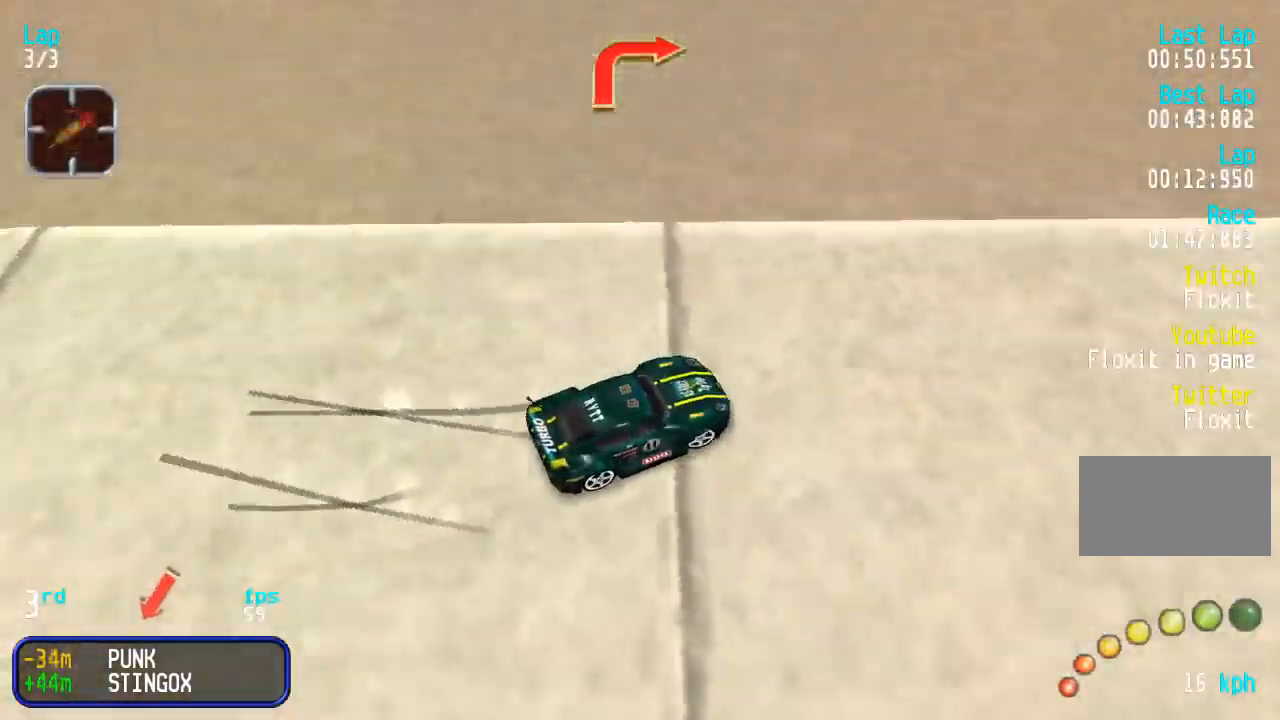
{"buttons": ["DPAD_UP", "DPAD_LEFT"], "events": [[217, "DPAD_RIGHT", "up"], [350, "DPAD_LEFT", "down"], [417, "DPAD_LEFT", "up"], [500, "DPAD_LEFT", "down"]]}
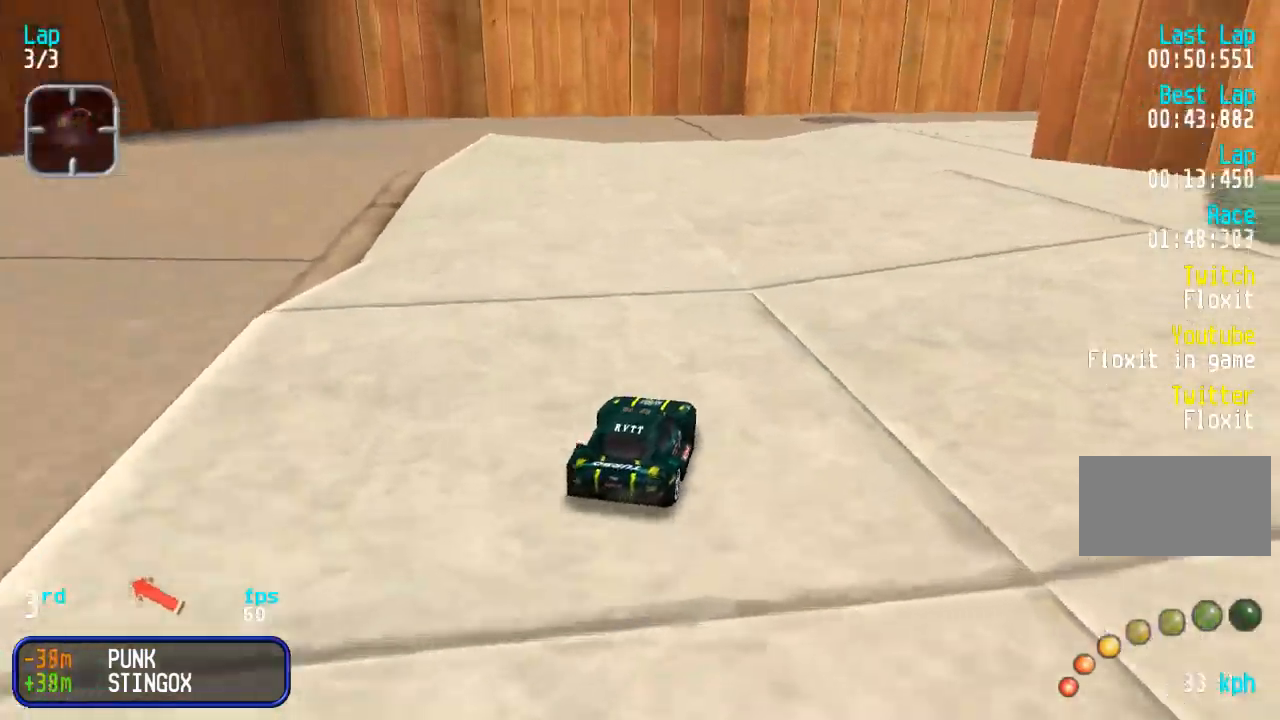
{"buttons": ["DPAD_UP", "DPAD_RIGHT"], "events": [[50, "DPAD_LEFT", "up"], [133, "DPAD_RIGHT", "down"], [350, "DPAD_RIGHT", "up"], [450, "DPAD_RIGHT", "down"]]}
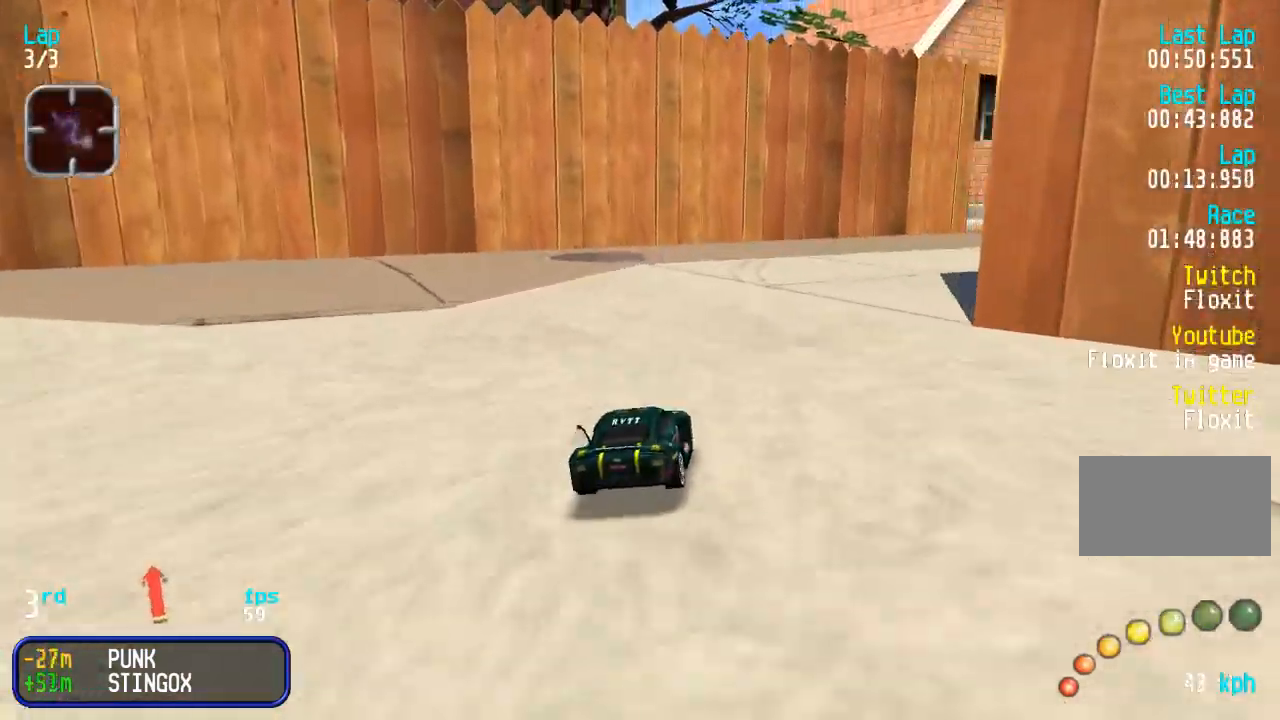
{"buttons": ["DPAD_UP", "DPAD_RIGHT"], "events": [[117, "DPAD_RIGHT", "up"], [183, "DPAD_RIGHT", "down"], [367, "DPAD_RIGHT", "up"], [417, "DPAD_RIGHT", "down"]]}
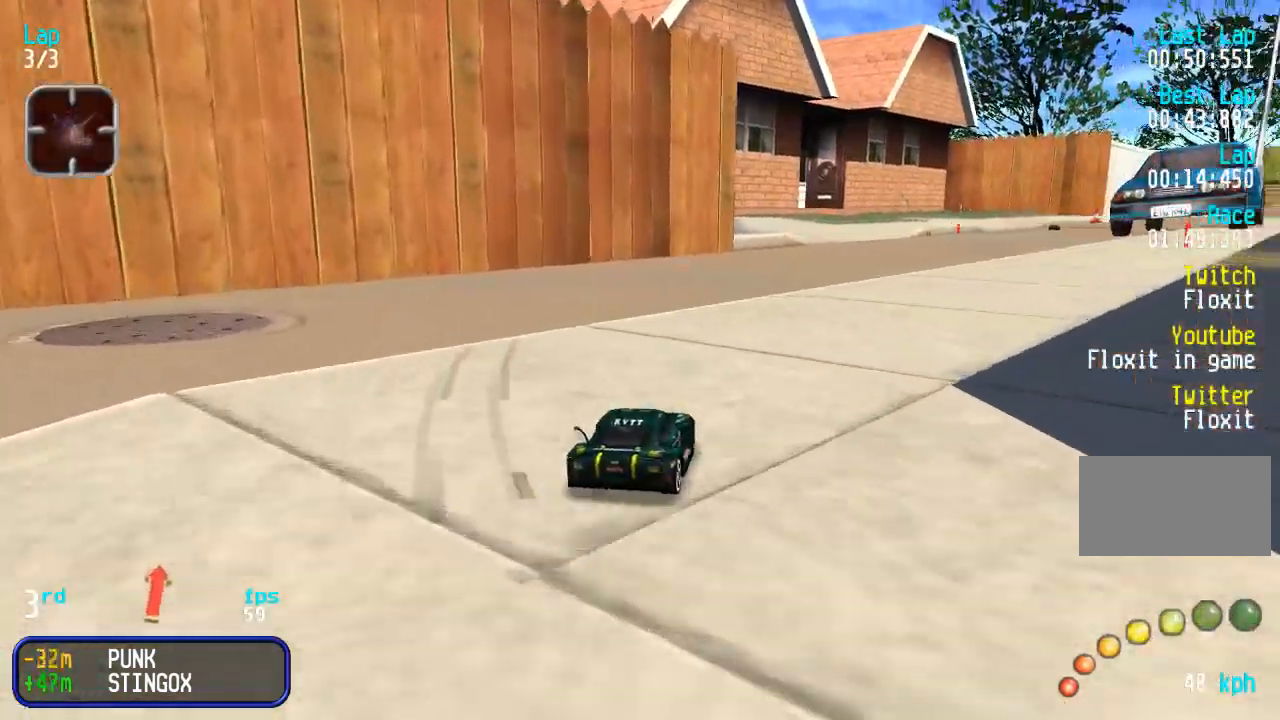
{"buttons": ["DPAD_UP", "DPAD_RIGHT"], "events": [[17, "DPAD_RIGHT", "up"], [467, "DPAD_RIGHT", "down"]]}
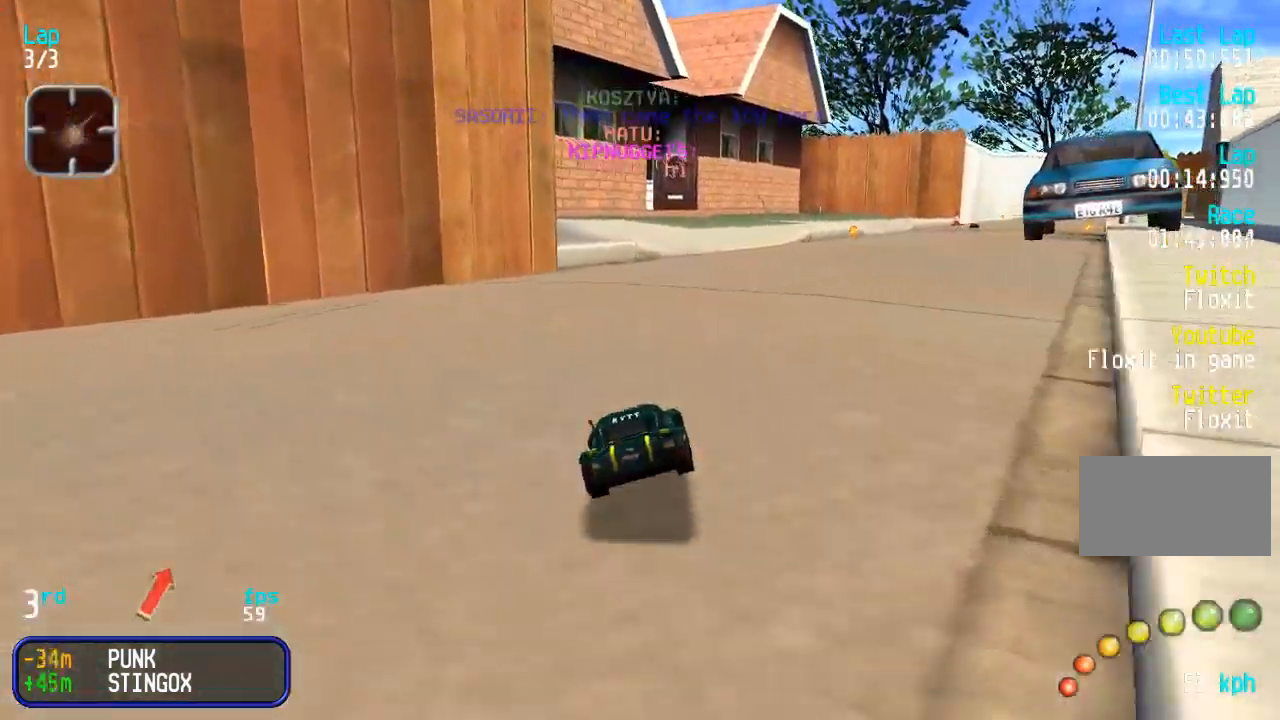
{"buttons": ["DPAD_UP"], "events": [[83, "DPAD_RIGHT", "up"], [133, "DPAD_RIGHT", "down"], [267, "DPAD_RIGHT", "up"], [317, "DPAD_RIGHT", "down"], [433, "DPAD_RIGHT", "up"]]}
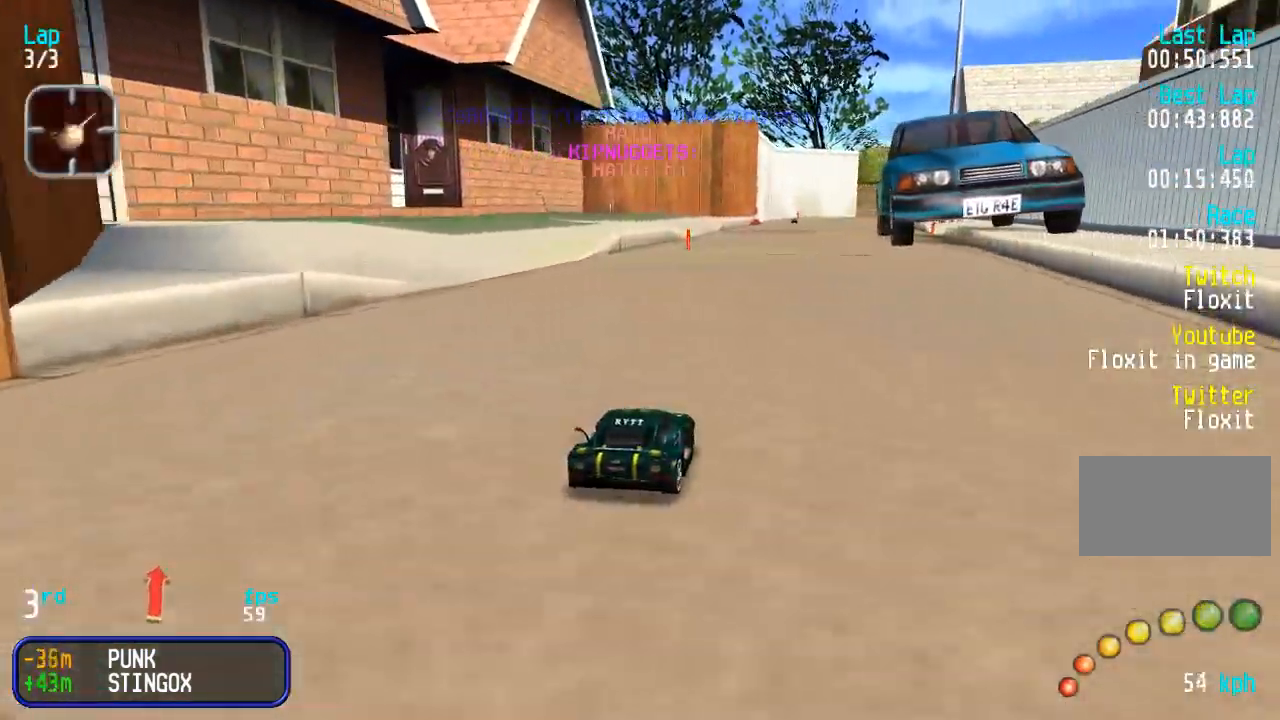
{"buttons": ["DPAD_UP"], "events": []}
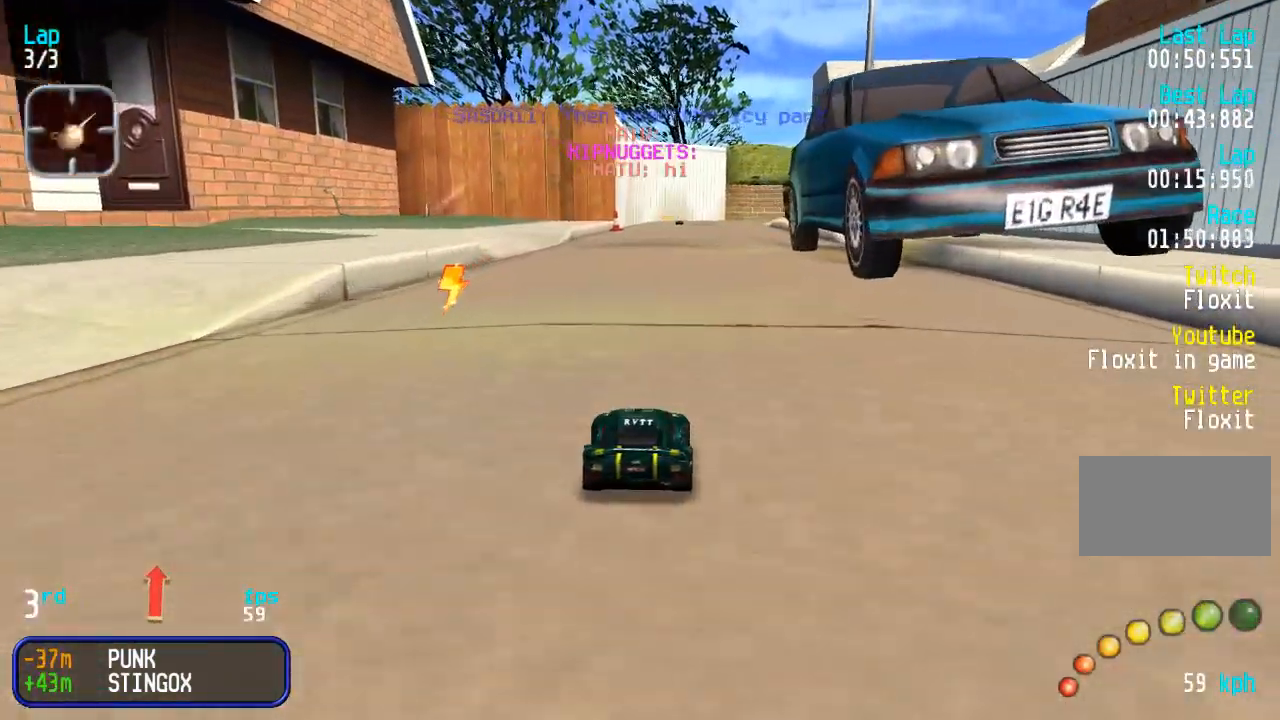
{"buttons": ["DPAD_UP"], "events": [[417, "DPAD_LEFT", "down"], [483, "DPAD_LEFT", "up"]]}